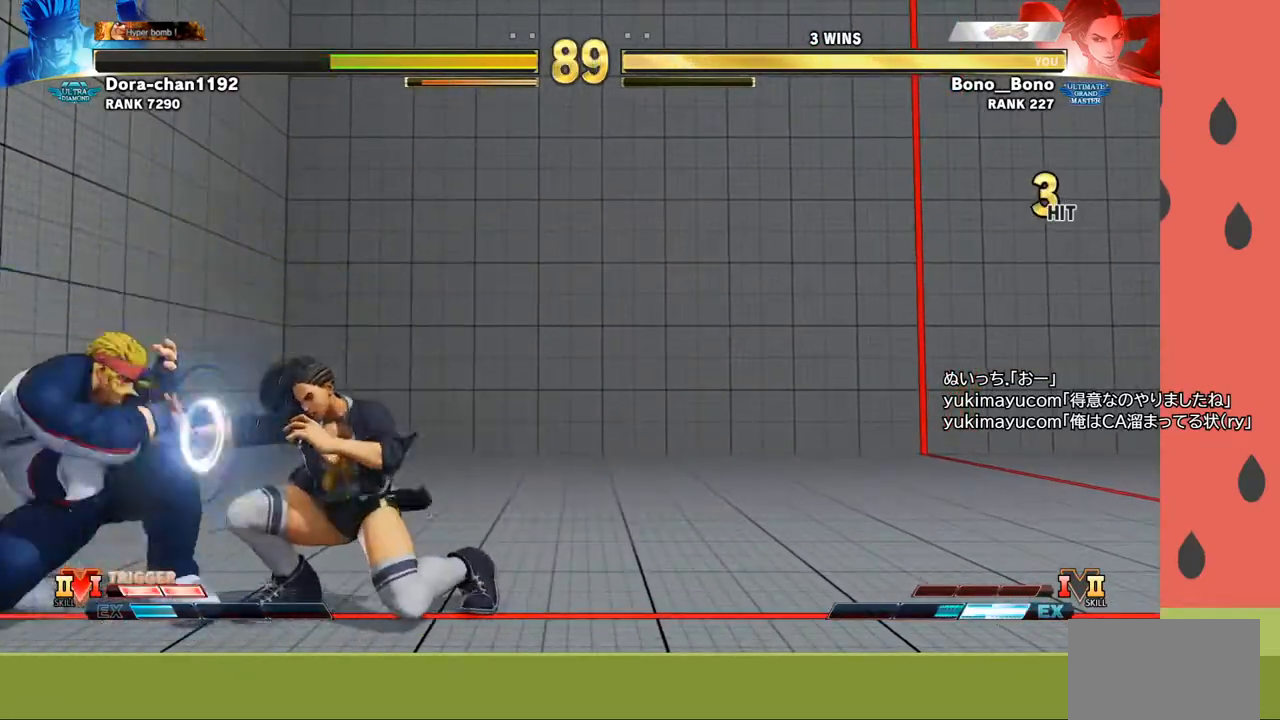
Gameplay with a controller (arcade stick); each line is a JSON object with the inputs held at the frame after it. "events" lists button and stick changes between this image and that frame as [ms after this image, input, new state], when the widget could be followed in between. Not read: L3 R3.
{"buttons": ["R1"], "left_stick": "right", "events": [[133, "left_stick", "down"], [233, "R1", "down"], [300, "R1", "up"], [367, "R1", "down"], [367, "left_stick", "right"], [383, "R1", "up"], [433, "R1", "down"]]}
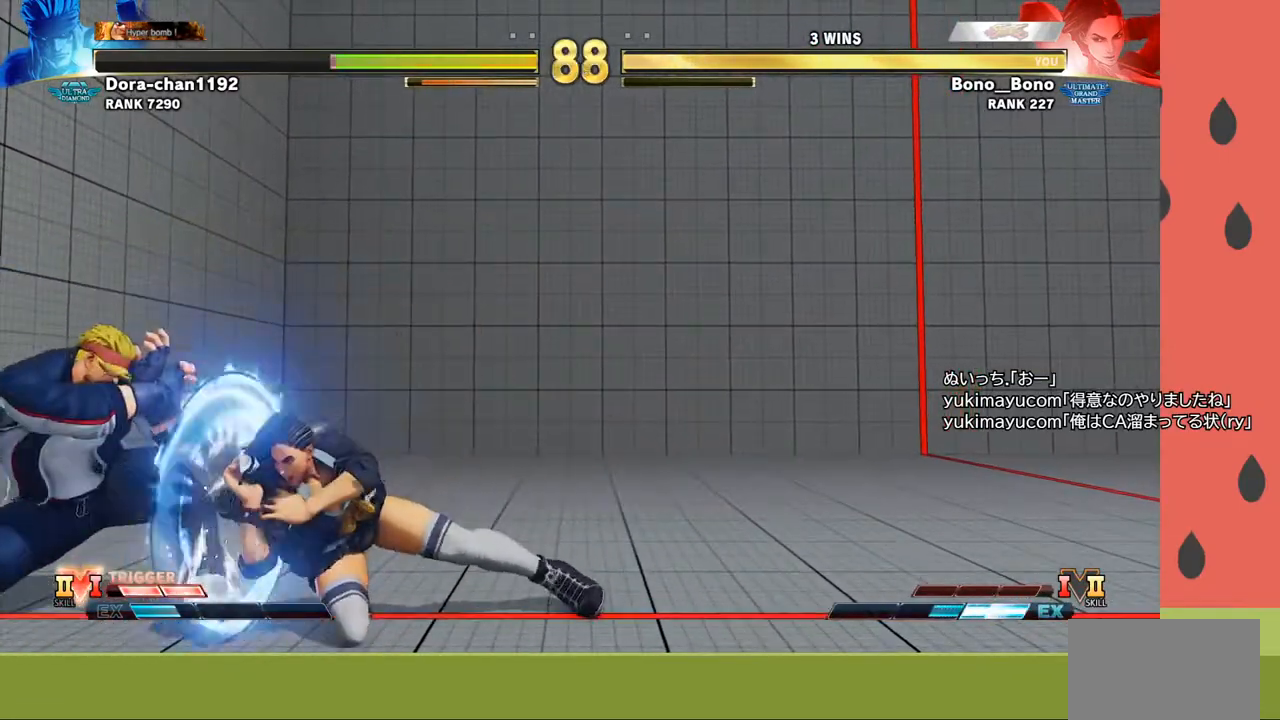
{"buttons": [], "left_stick": "right", "events": [[17, "R1", "up"]]}
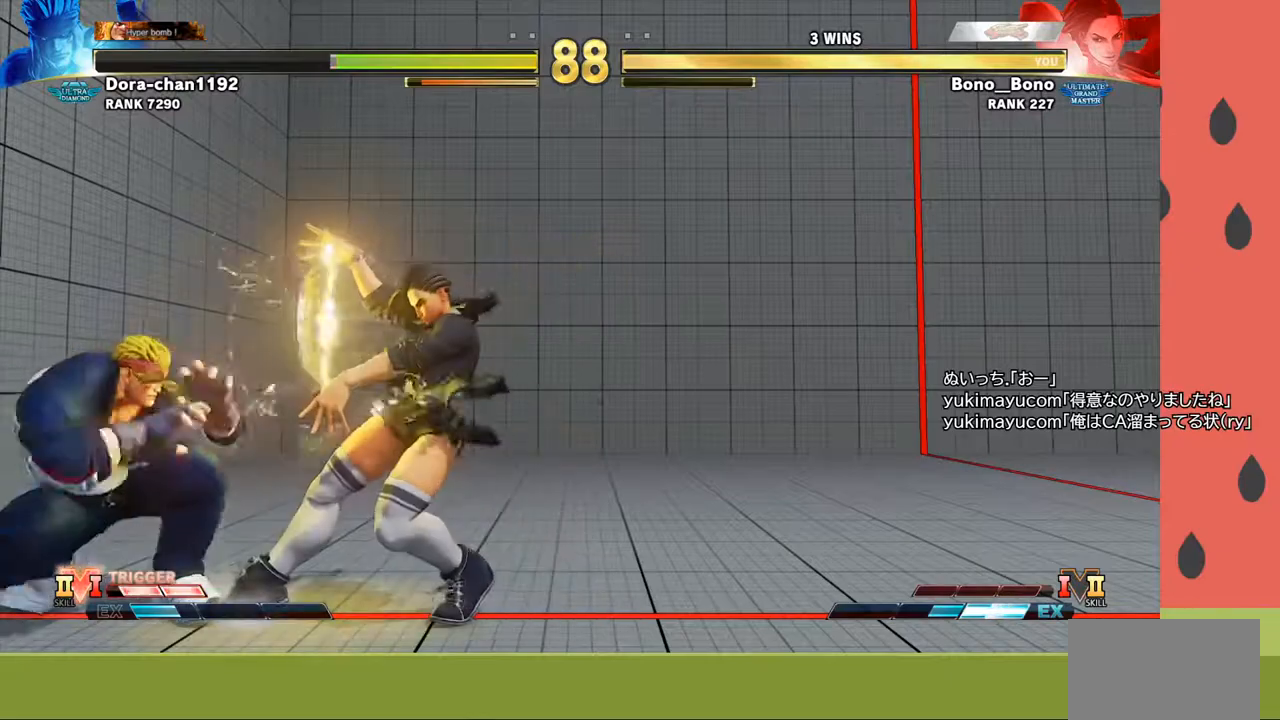
{"buttons": [], "left_stick": "down-right", "events": [[167, "left_stick", "center"], [233, "left_stick", "left"], [500, "left_stick", "down-right"]]}
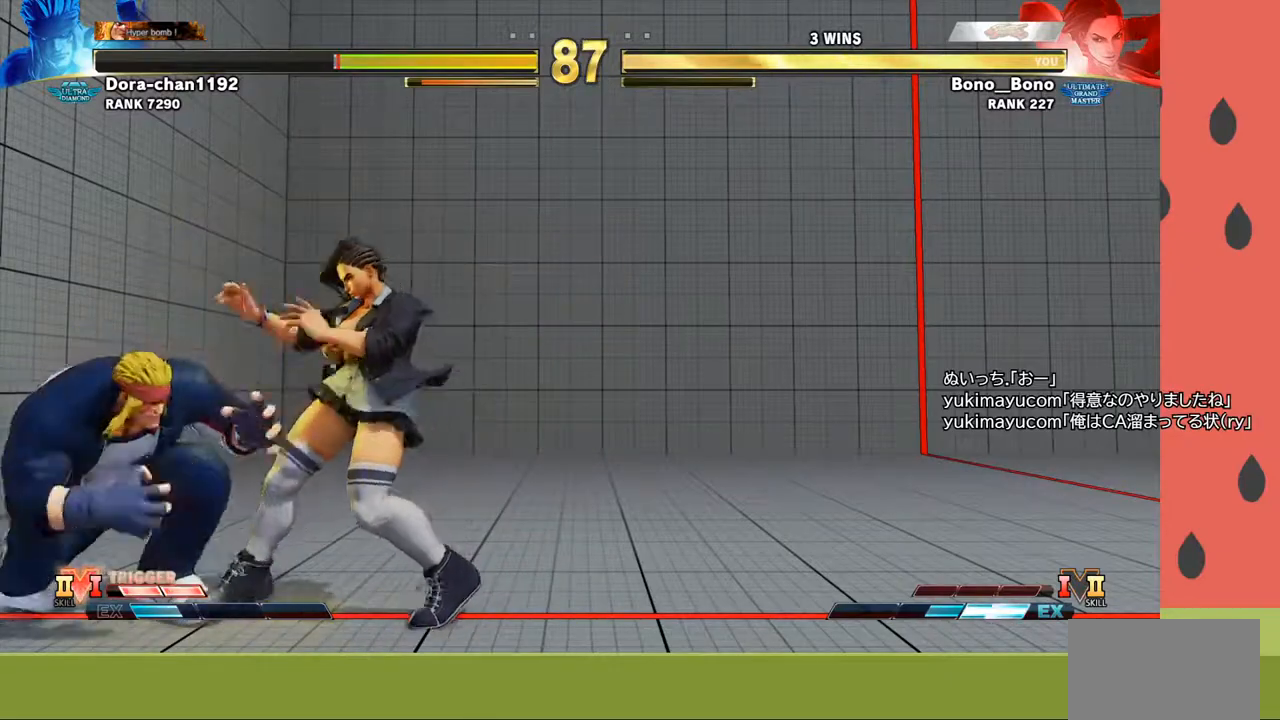
{"buttons": [], "left_stick": "right", "events": [[17, "left_stick", "right"], [33, "CIRCLE", "down"], [117, "CIRCLE", "up"], [133, "left_stick", "down-right"], [383, "left_stick", "right"]]}
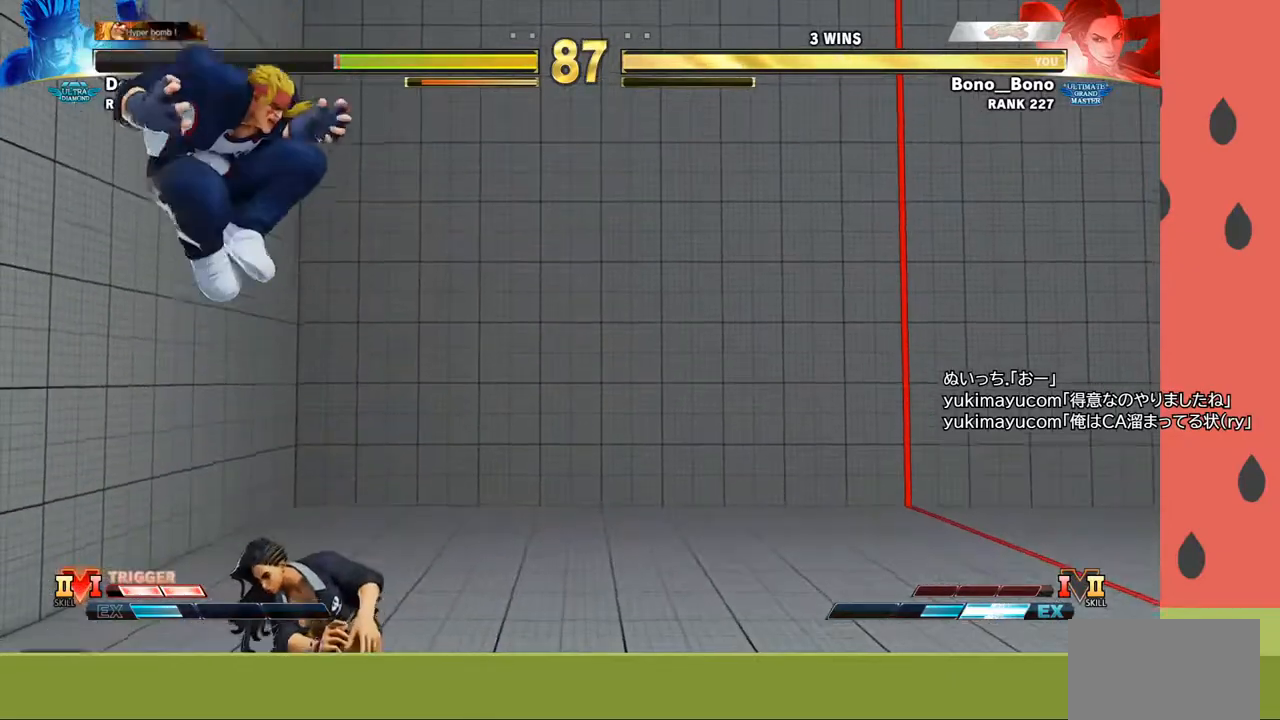
{"buttons": [], "left_stick": "right", "events": []}
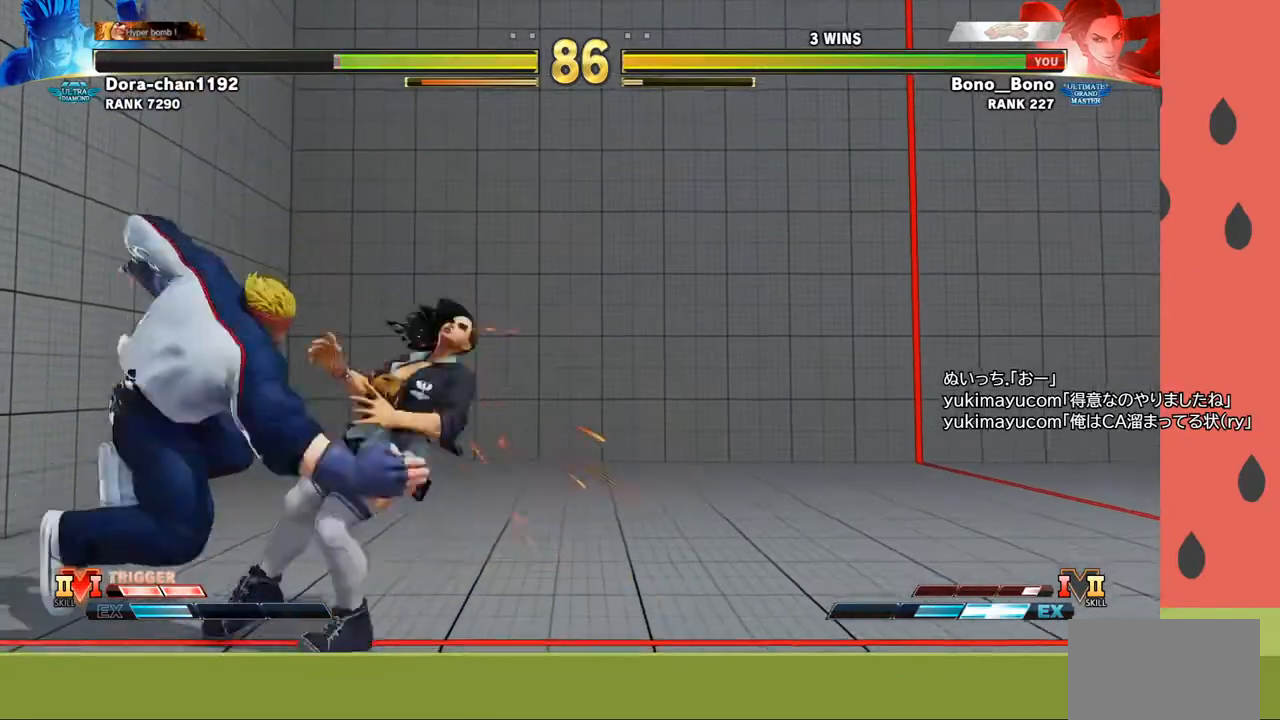
{"buttons": [], "left_stick": "right", "events": []}
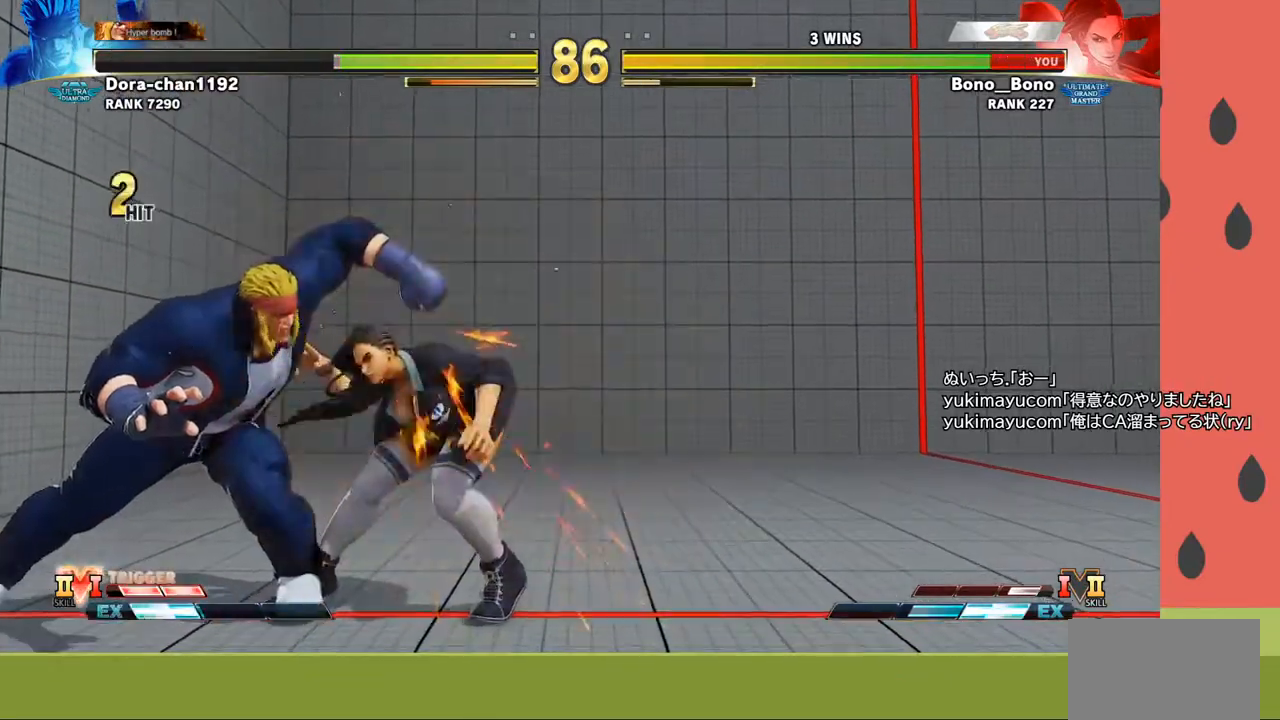
{"buttons": [], "left_stick": "right", "events": []}
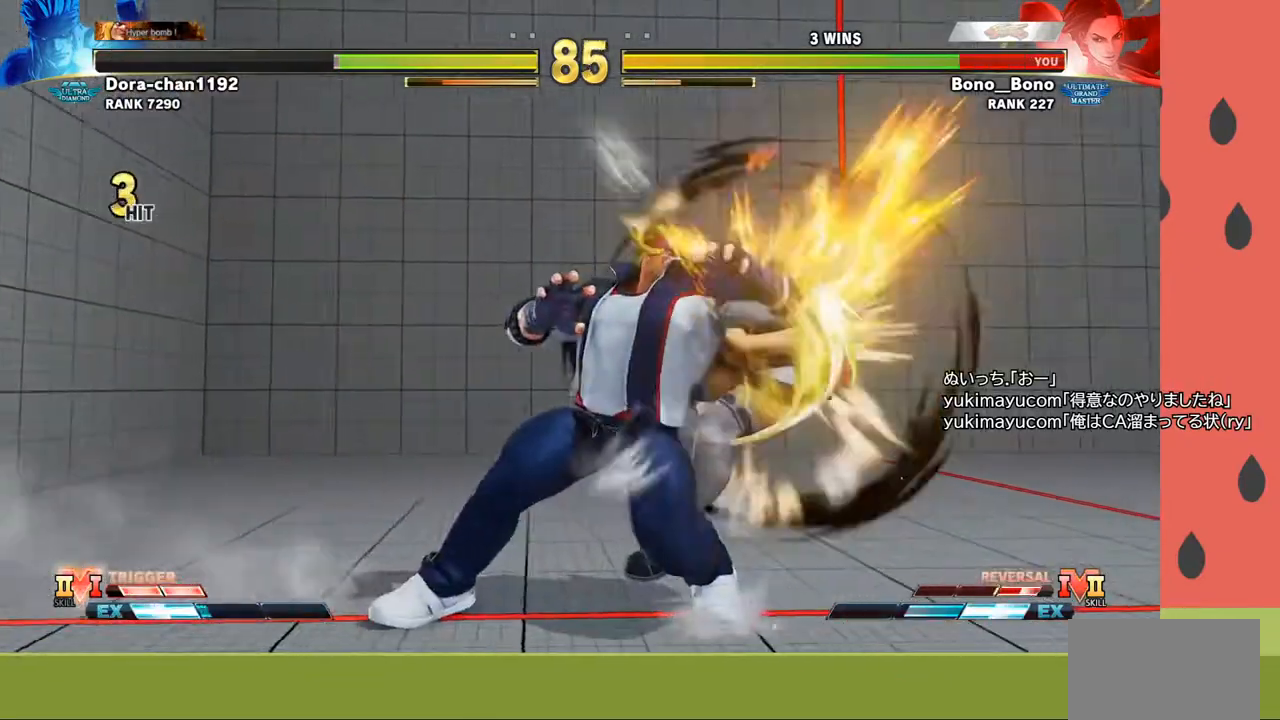
{"buttons": [], "left_stick": "center", "events": [[150, "left_stick", "center"], [383, "left_stick", "down"], [483, "left_stick", "center"]]}
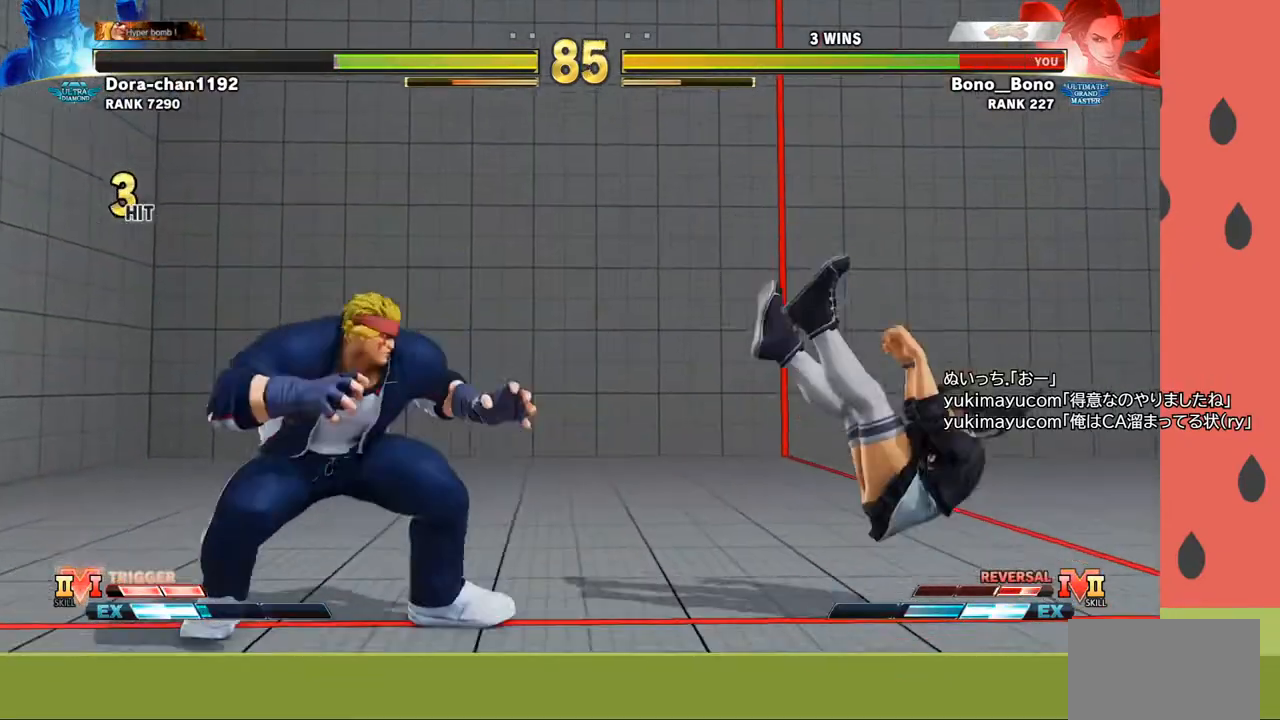
{"buttons": [], "left_stick": "down-right", "events": [[33, "left_stick", "down"], [167, "left_stick", "center"], [250, "left_stick", "right"], [317, "left_stick", "down-right"]]}
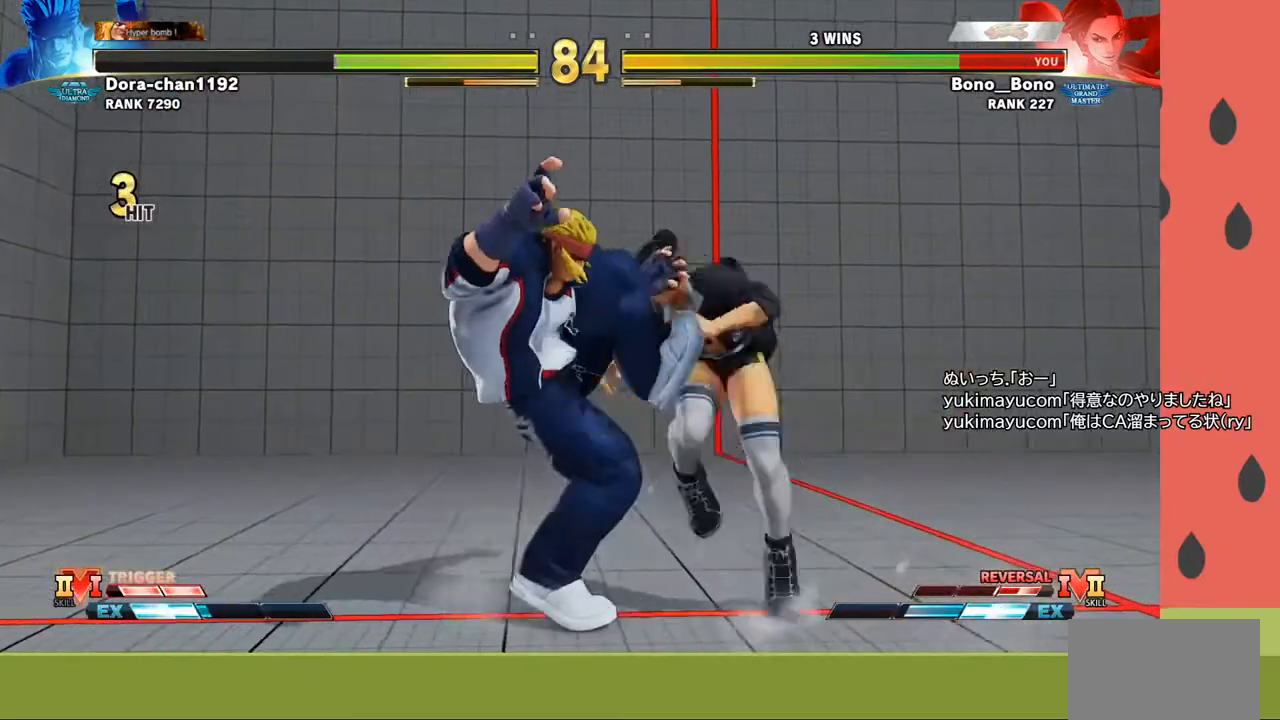
{"buttons": ["SQUARE"], "left_stick": "right", "events": [[117, "left_stick", "right"], [283, "left_stick", "center"], [367, "left_stick", "right"], [483, "SQUARE", "down"]]}
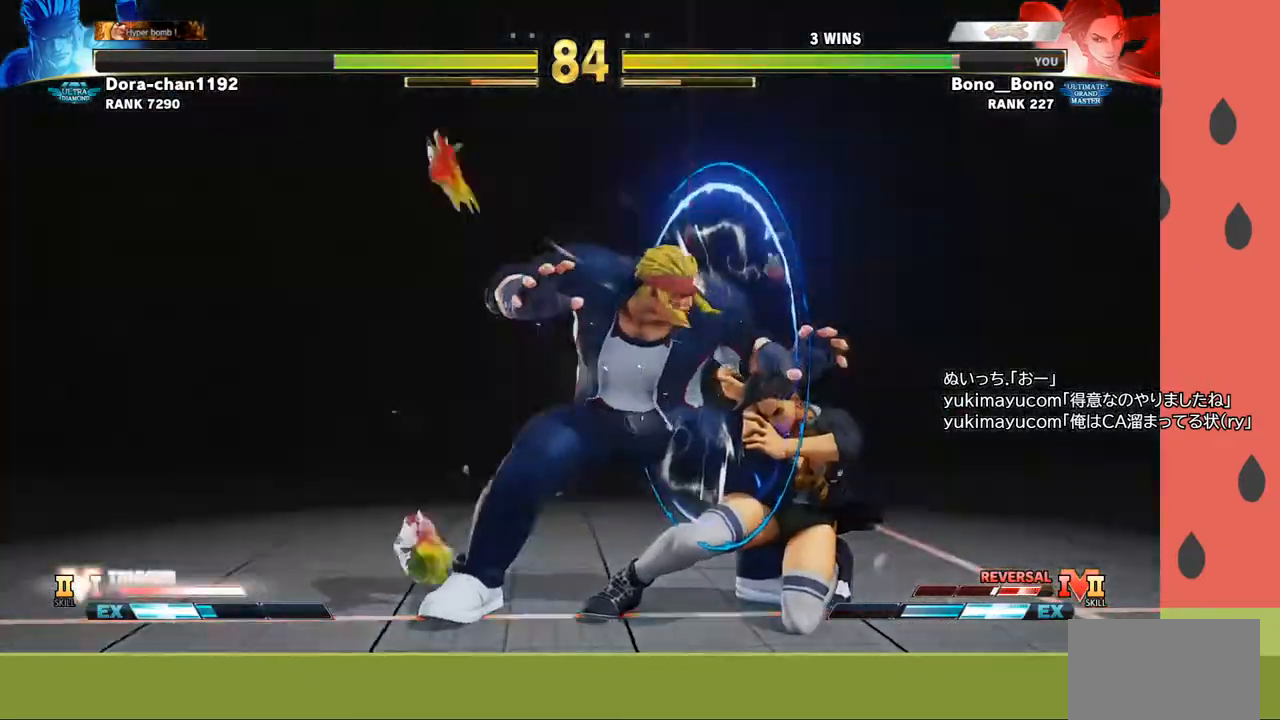
{"buttons": [], "left_stick": "center", "events": [[33, "SQUARE", "up"], [117, "SQUARE", "down"], [150, "SQUARE", "up"], [200, "left_stick", "center"]]}
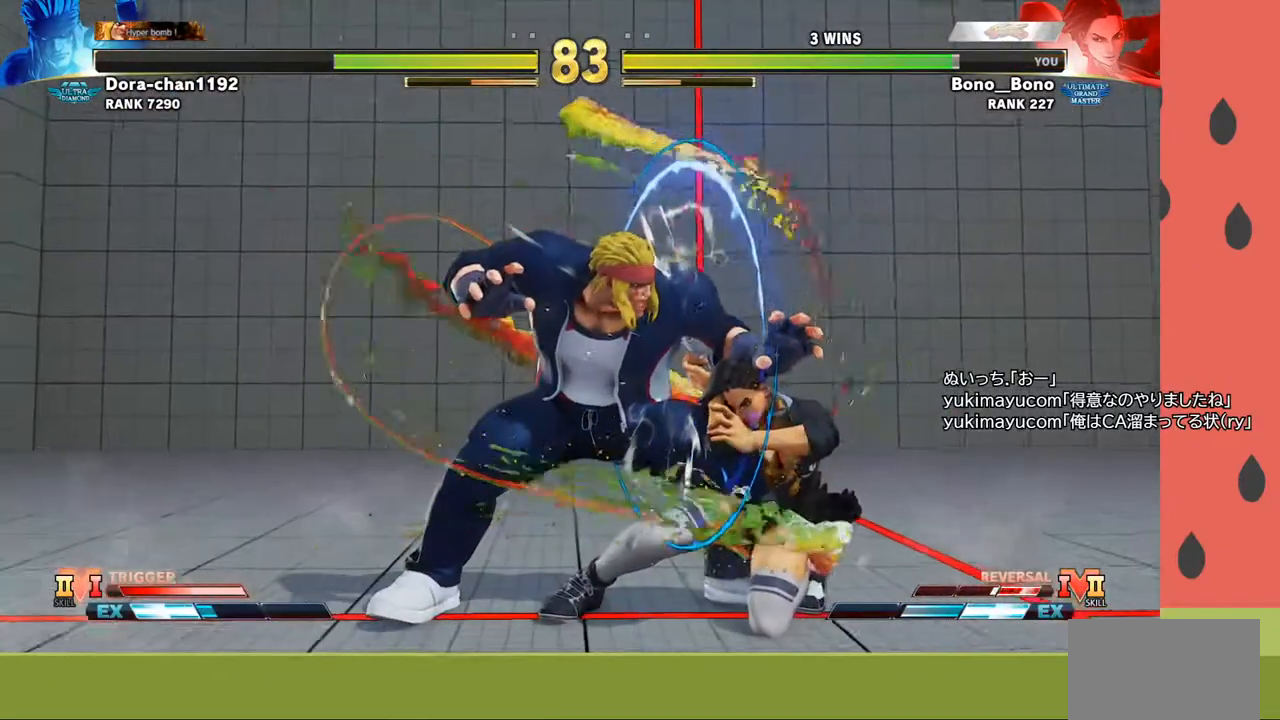
{"buttons": [], "left_stick": "down-right", "events": [[83, "left_stick", "right"], [300, "left_stick", "down-right"]]}
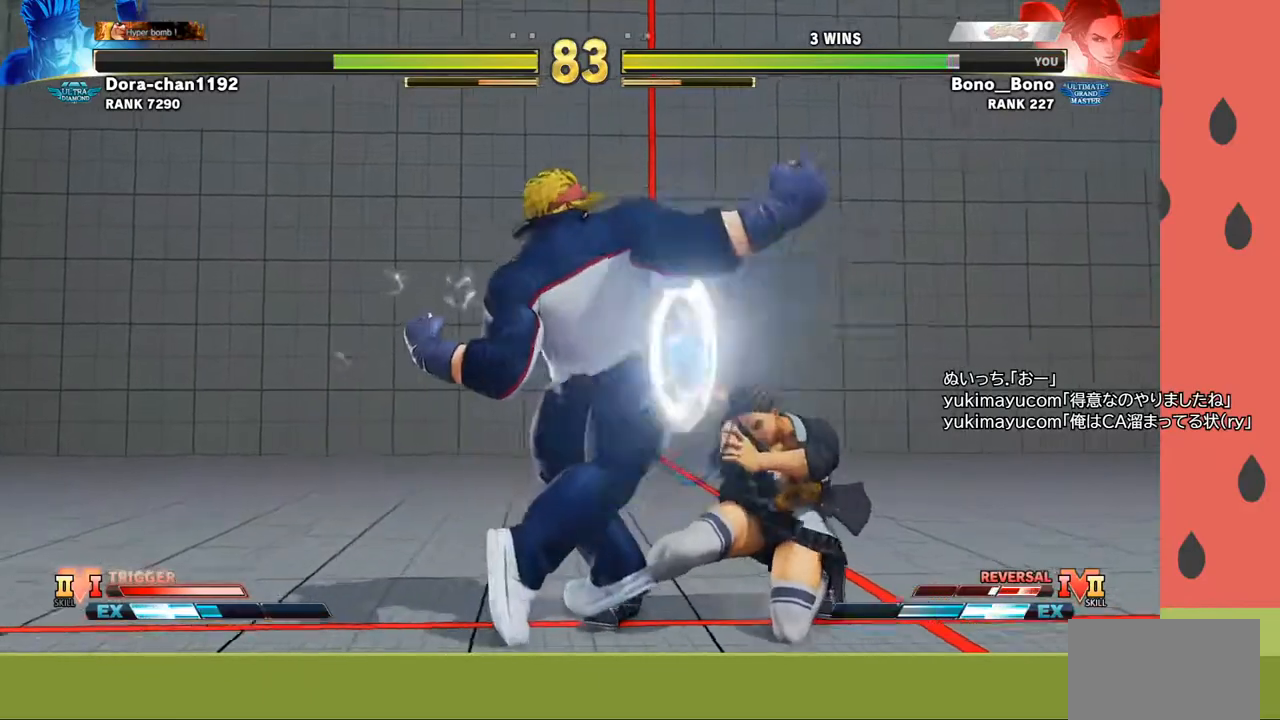
{"buttons": [], "left_stick": "right", "events": [[17, "left_stick", "right"], [250, "left_stick", "center"], [333, "left_stick", "right"], [400, "left_stick", "center"], [467, "left_stick", "right"]]}
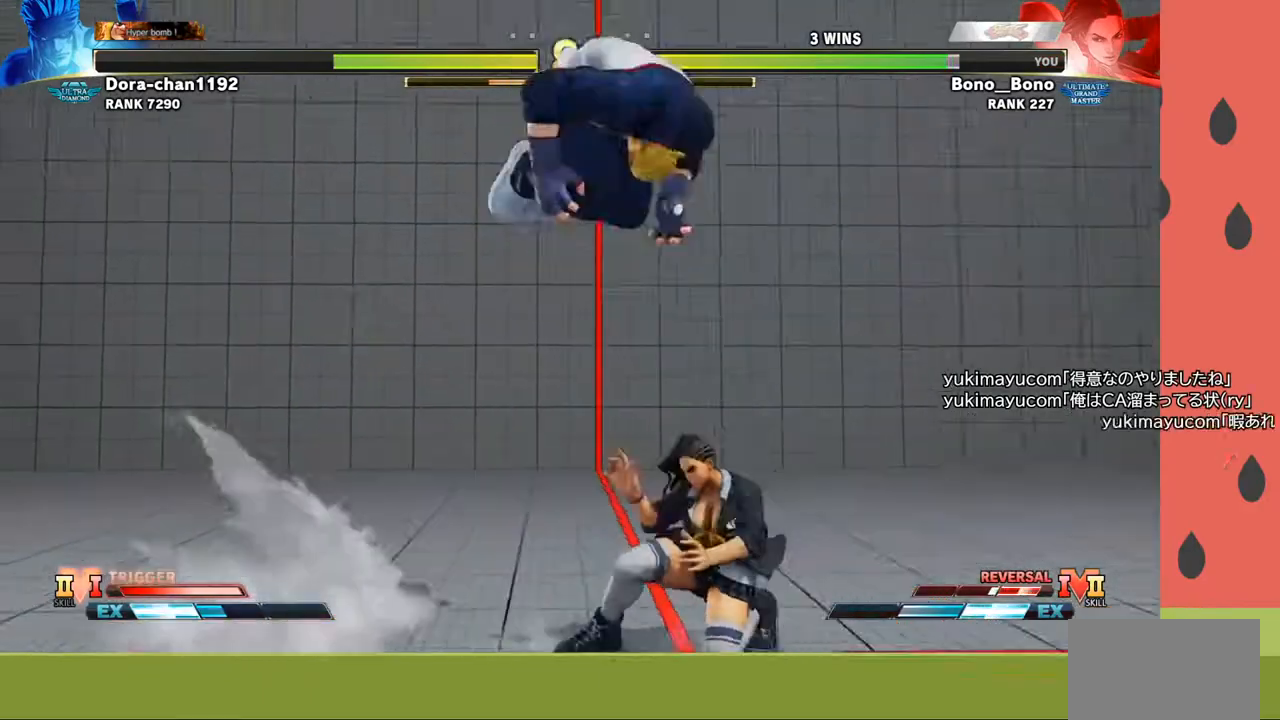
{"buttons": [], "left_stick": "right", "events": []}
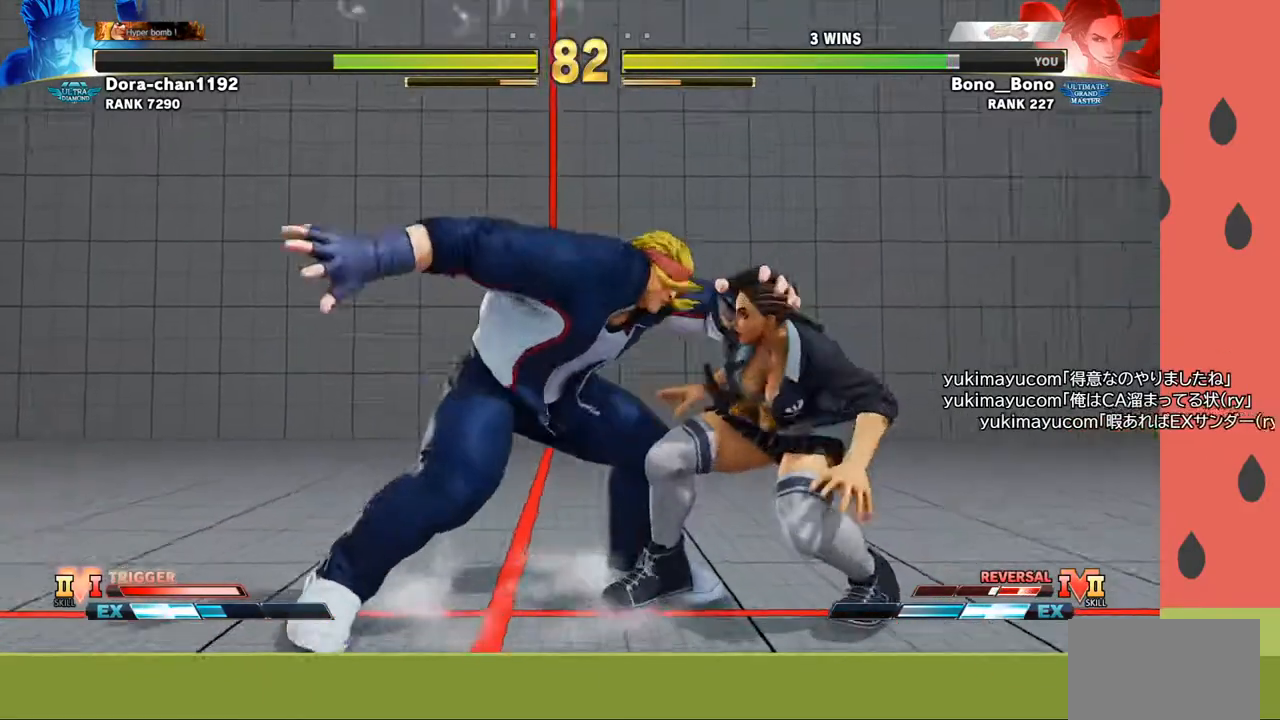
{"buttons": [], "left_stick": "center", "events": [[317, "left_stick", "center"]]}
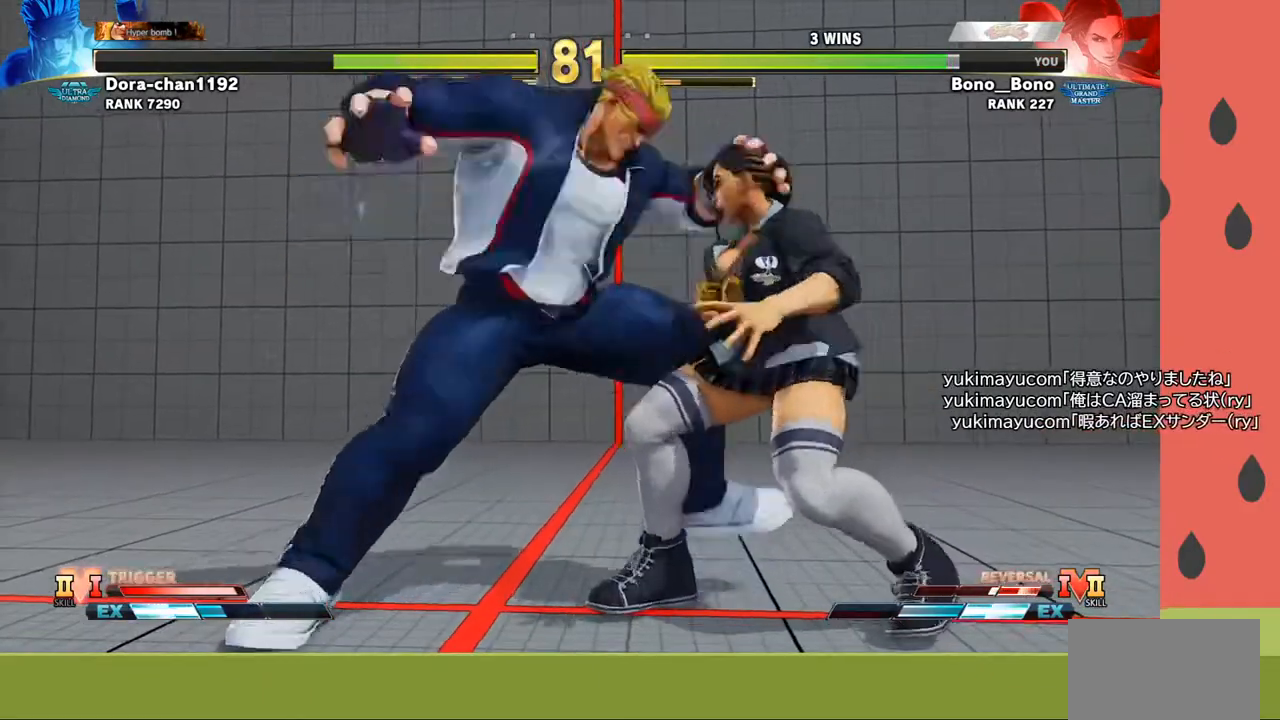
{"buttons": [], "left_stick": "right", "events": [[333, "left_stick", "right"]]}
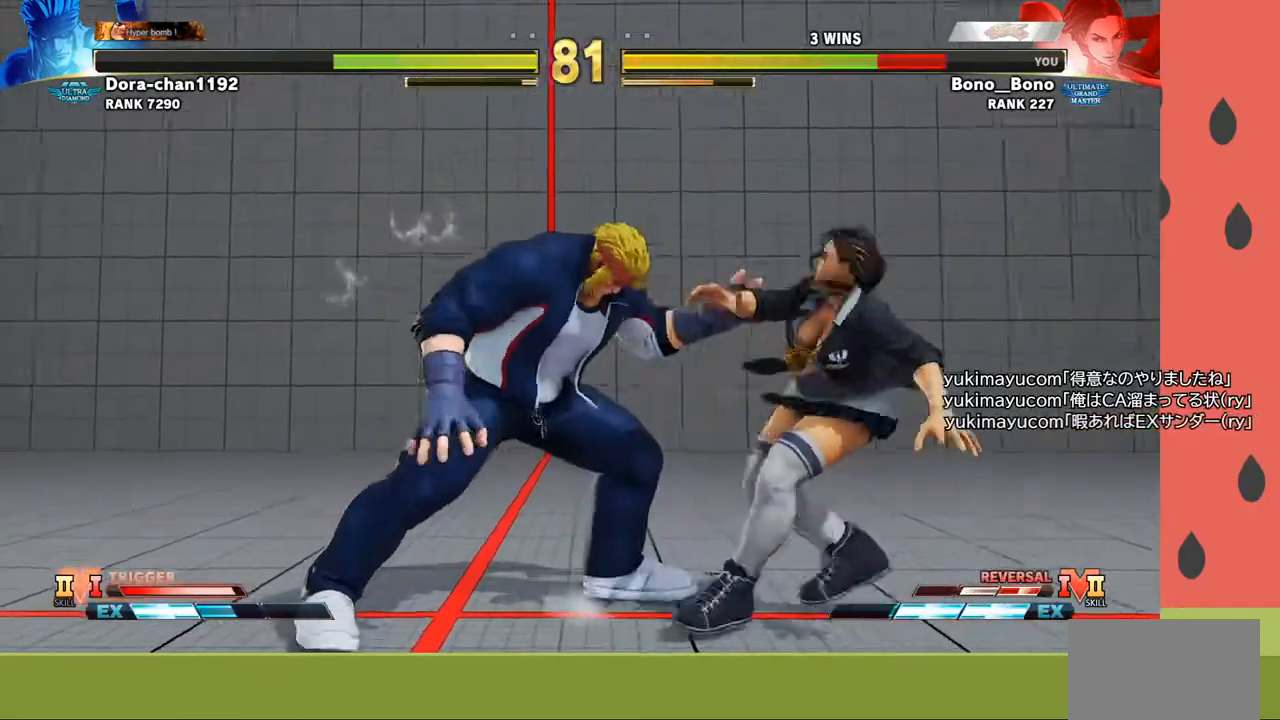
{"buttons": [], "left_stick": "down-right", "events": [[283, "left_stick", "down-right"]]}
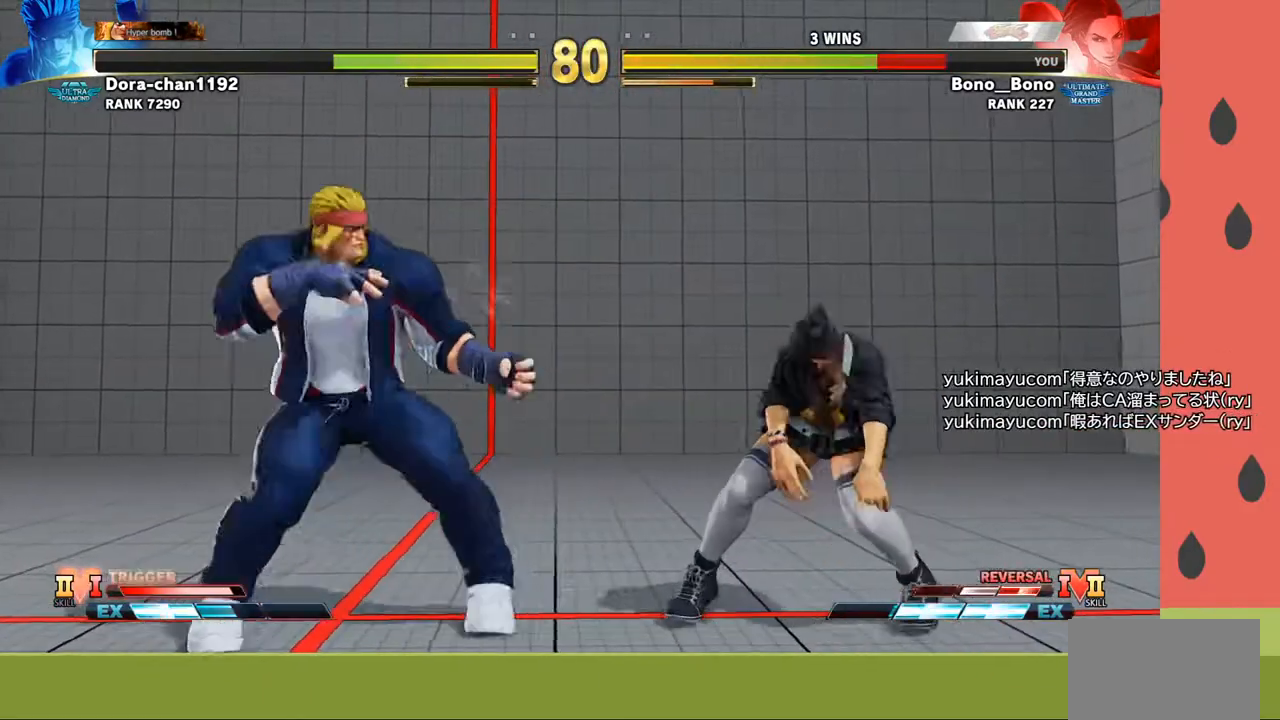
{"buttons": [], "left_stick": "center", "events": [[217, "left_stick", "up"], [483, "left_stick", "center"]]}
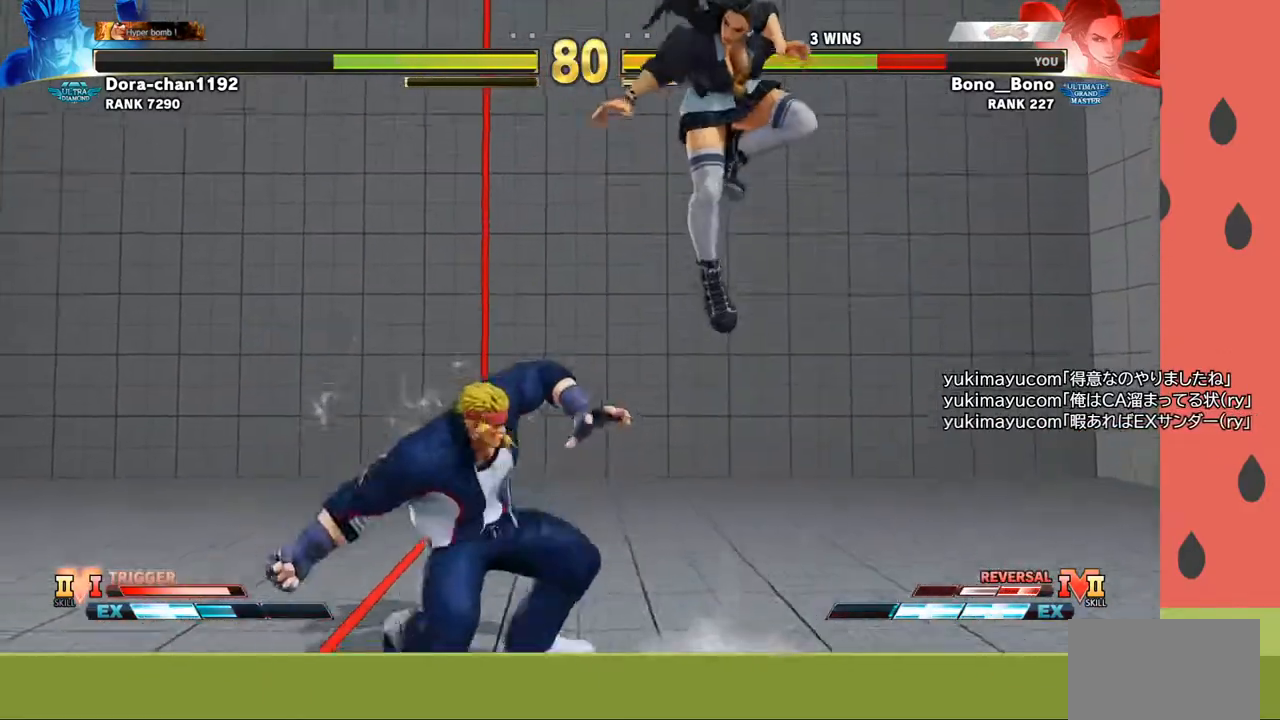
{"buttons": [], "left_stick": "right", "events": [[167, "left_stick", "right"], [267, "CIRCLE", "down"], [383, "CIRCLE", "up"]]}
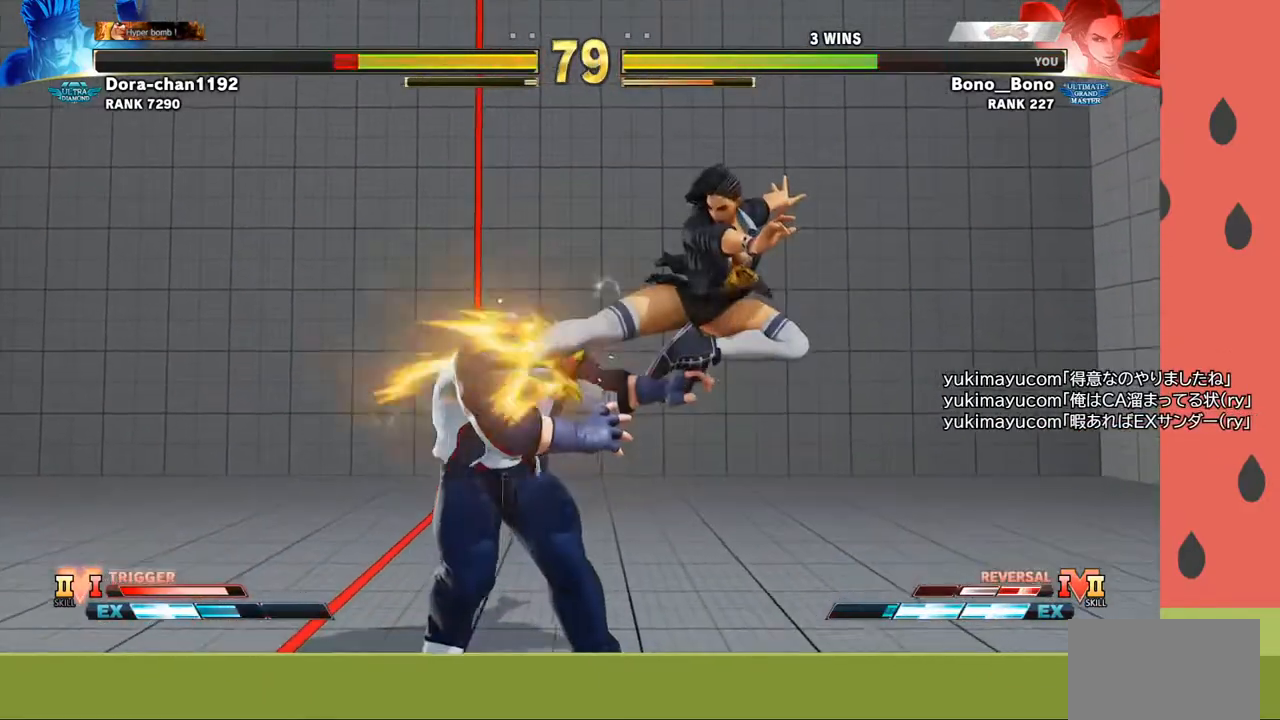
{"buttons": [], "left_stick": "left", "events": [[17, "left_stick", "down"], [133, "R1", "down"], [217, "R1", "up"], [317, "left_stick", "left"], [417, "left_stick", "down"], [500, "left_stick", "left"]]}
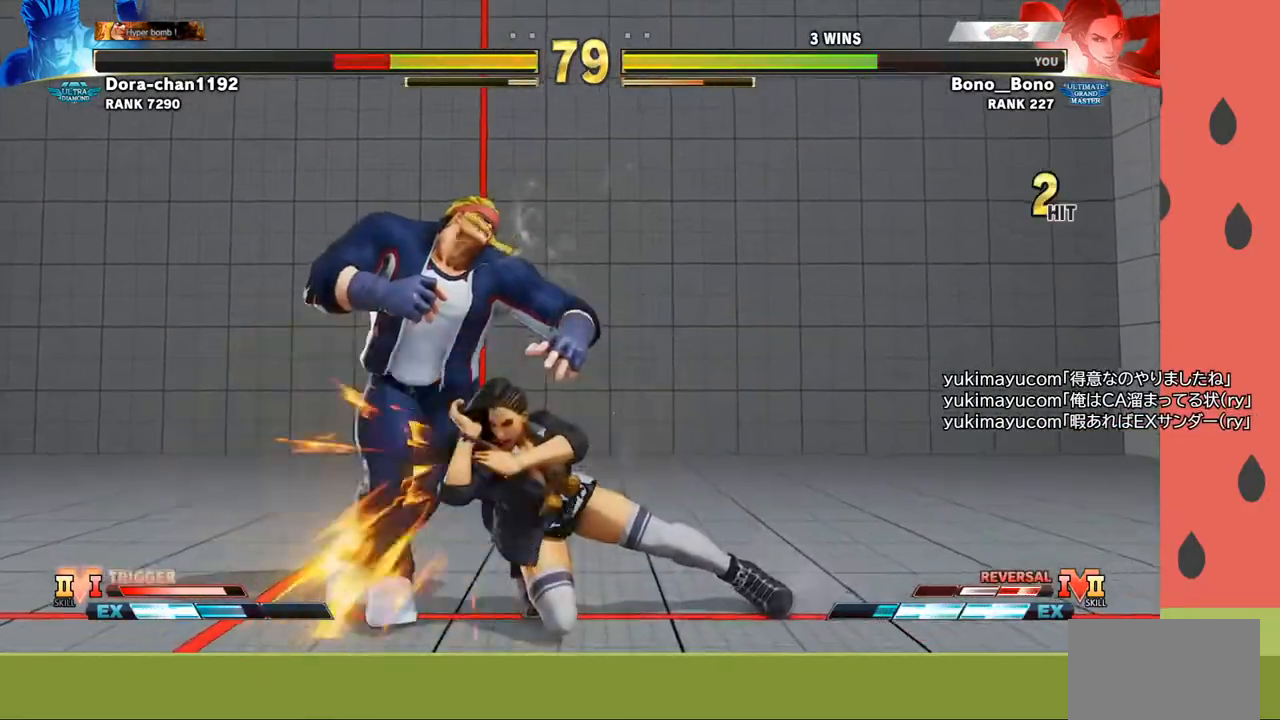
{"buttons": [], "left_stick": "center", "events": [[17, "TRIANGLE", "down"], [117, "TRIANGLE", "up"], [333, "left_stick", "center"], [350, "TRIANGLE", "down"], [450, "TRIANGLE", "up"]]}
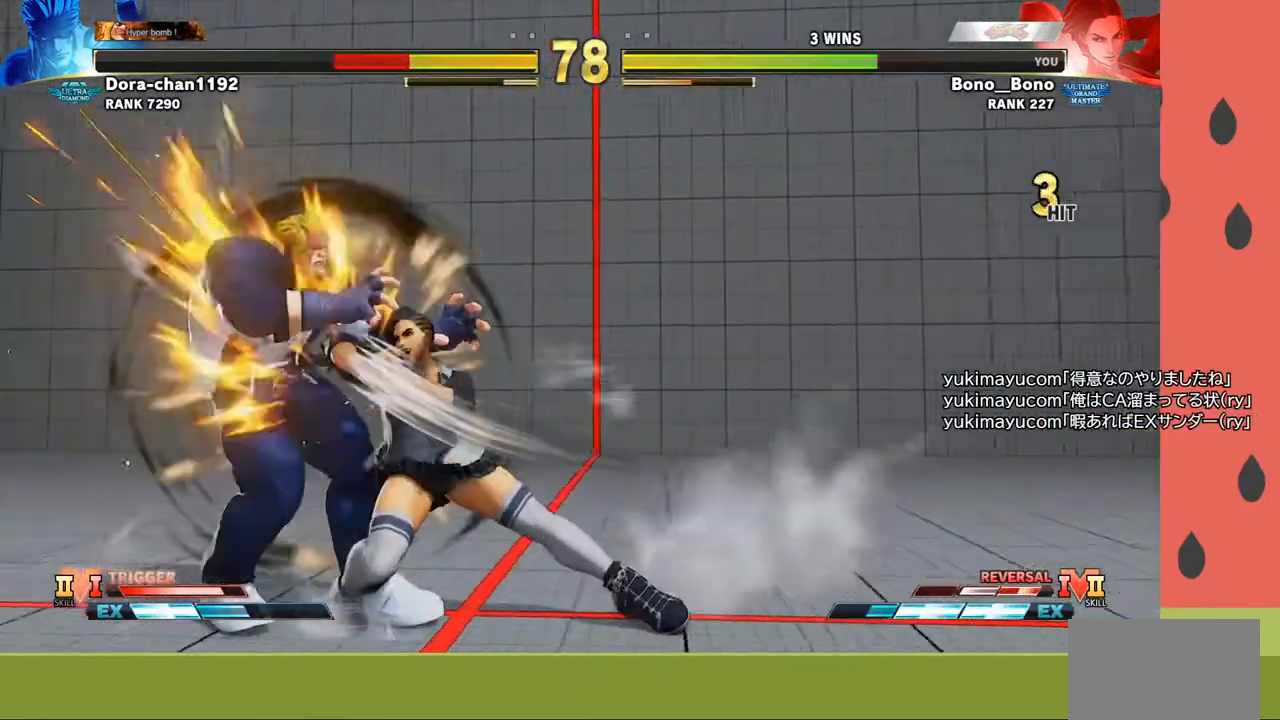
{"buttons": [], "left_stick": "center", "events": []}